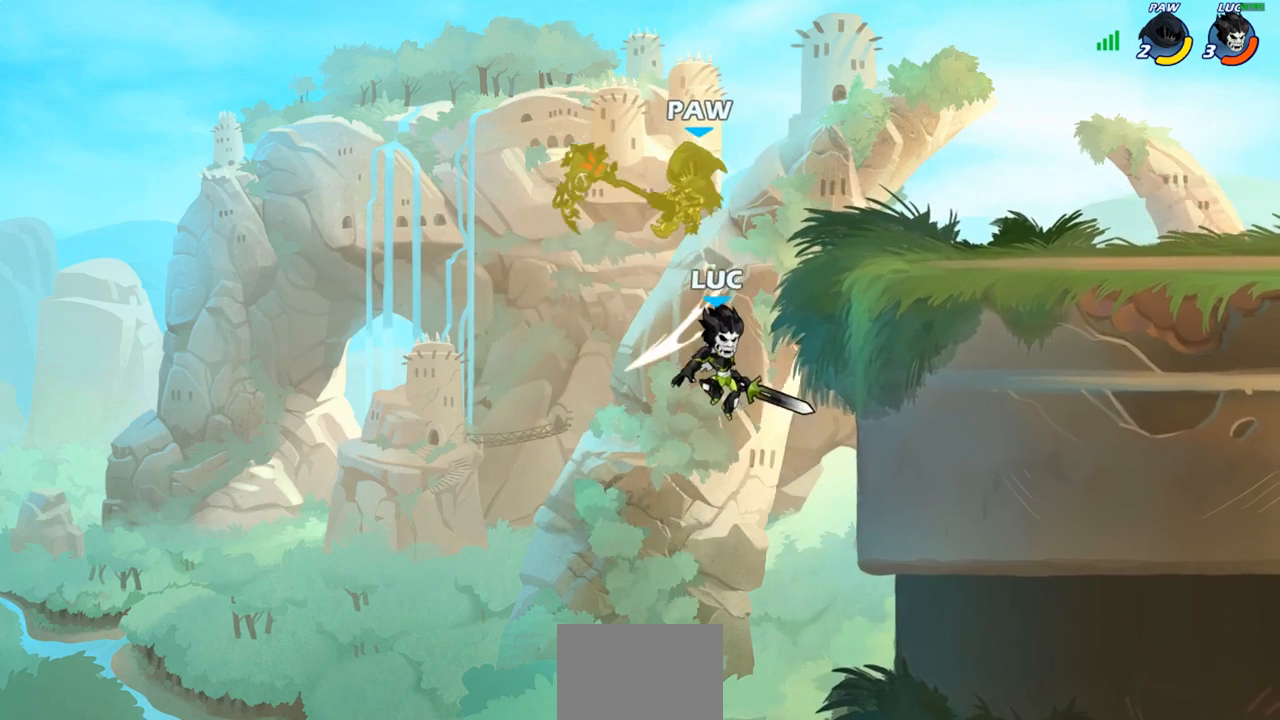
Gameplay with a controller (PlayStation layout); each line is a JSON object with the inputs held at the frame after it. "events" lists button and stick changes between this image and that frame as [ms after this image, input, new state], when the widget could be followed in between. Not read: R3.
{"buttons": [], "left_stick": "left", "right_stick": "center", "events": [[200, "R2", "down"], [383, "R2", "up"], [400, "left_stick", "left"]]}
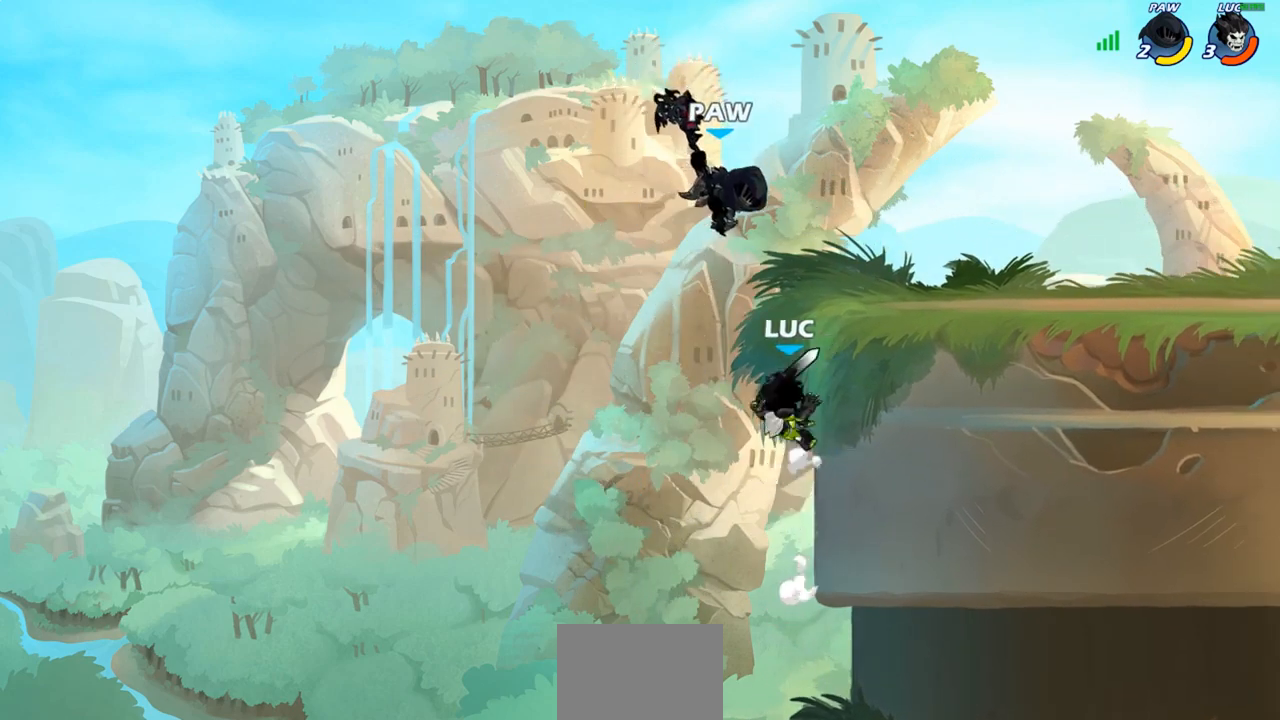
{"buttons": [], "left_stick": "up-left", "right_stick": "center", "events": [[17, "CIRCLE", "down"], [83, "left_stick", "up-right"], [133, "CIRCLE", "up"], [467, "left_stick", "up-left"]]}
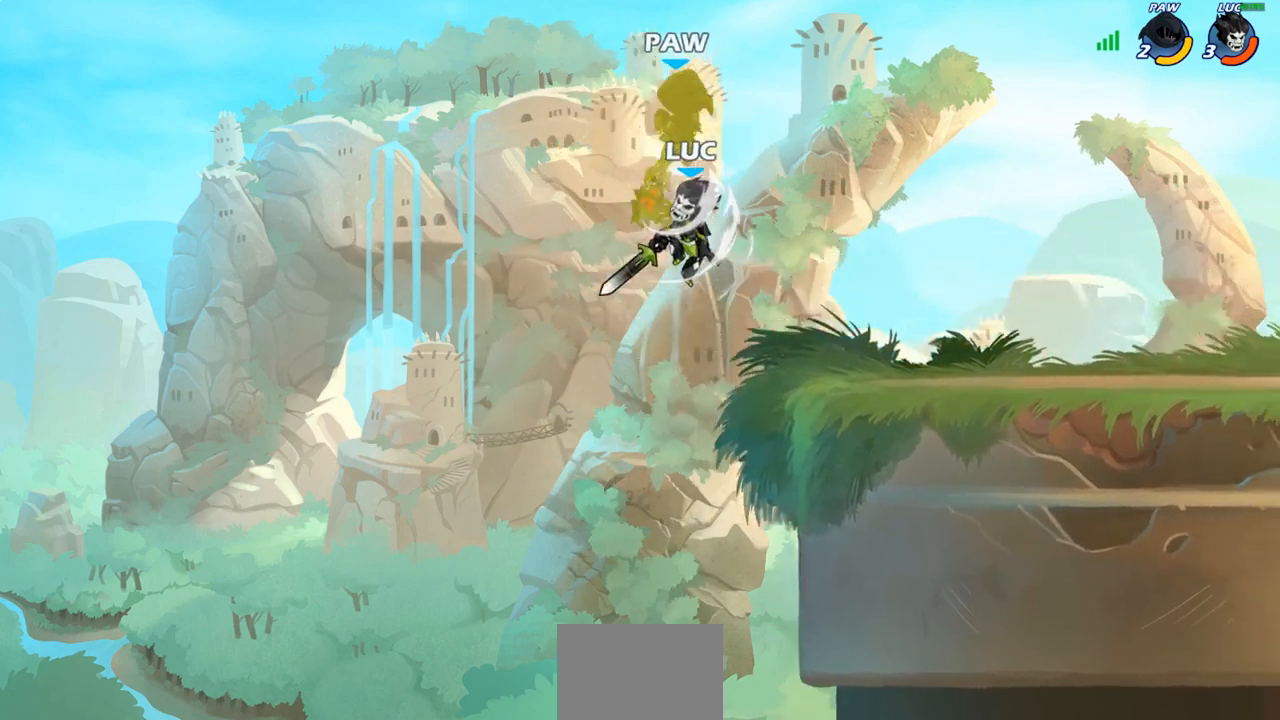
{"buttons": [], "left_stick": "up-right", "right_stick": "center", "events": [[167, "left_stick", "center"], [250, "CROSS", "down"], [300, "SQUARE", "down"], [300, "left_stick", "up-right"], [367, "CROSS", "up"], [367, "SQUARE", "up"]]}
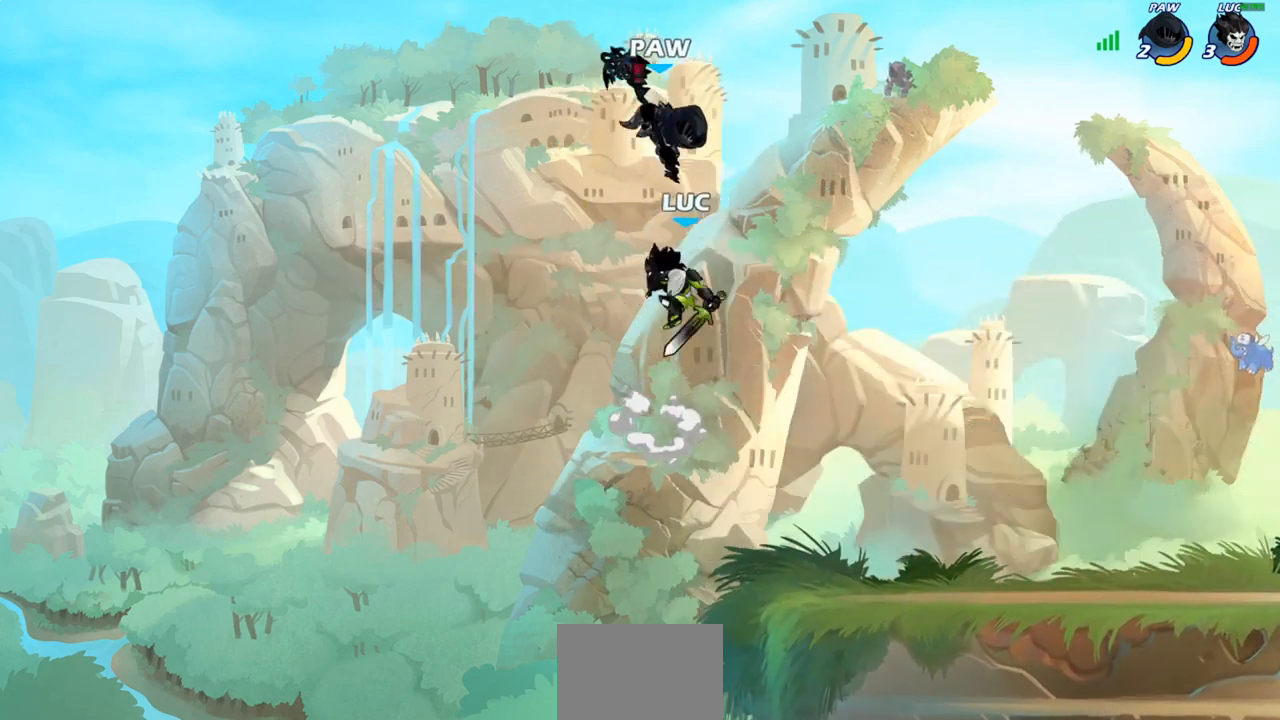
{"buttons": [], "left_stick": "left", "right_stick": "center", "events": [[100, "left_stick", "right"], [267, "left_stick", "down"], [383, "left_stick", "right"], [433, "left_stick", "center"], [500, "left_stick", "left"]]}
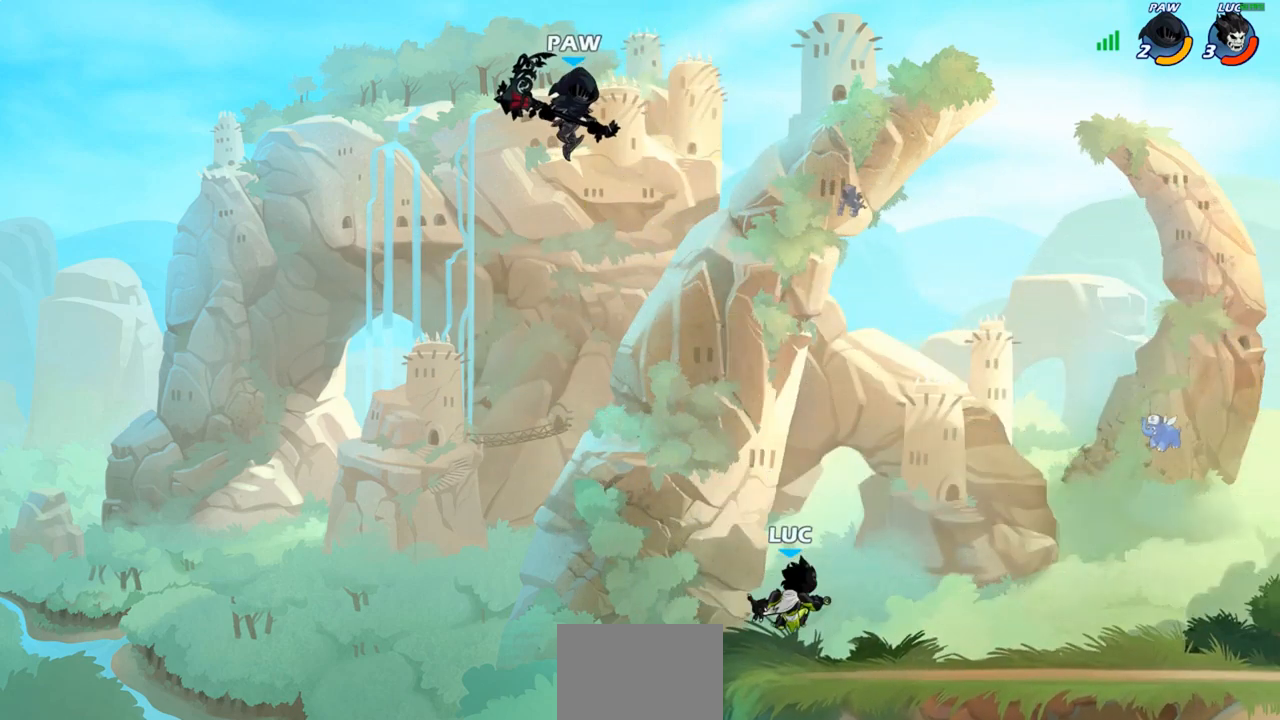
{"buttons": [], "left_stick": "up-right", "right_stick": "center", "events": [[117, "left_stick", "up-left"], [133, "CROSS", "down"], [167, "CIRCLE", "down"], [200, "CROSS", "up"], [283, "CIRCLE", "up"], [450, "left_stick", "up-right"]]}
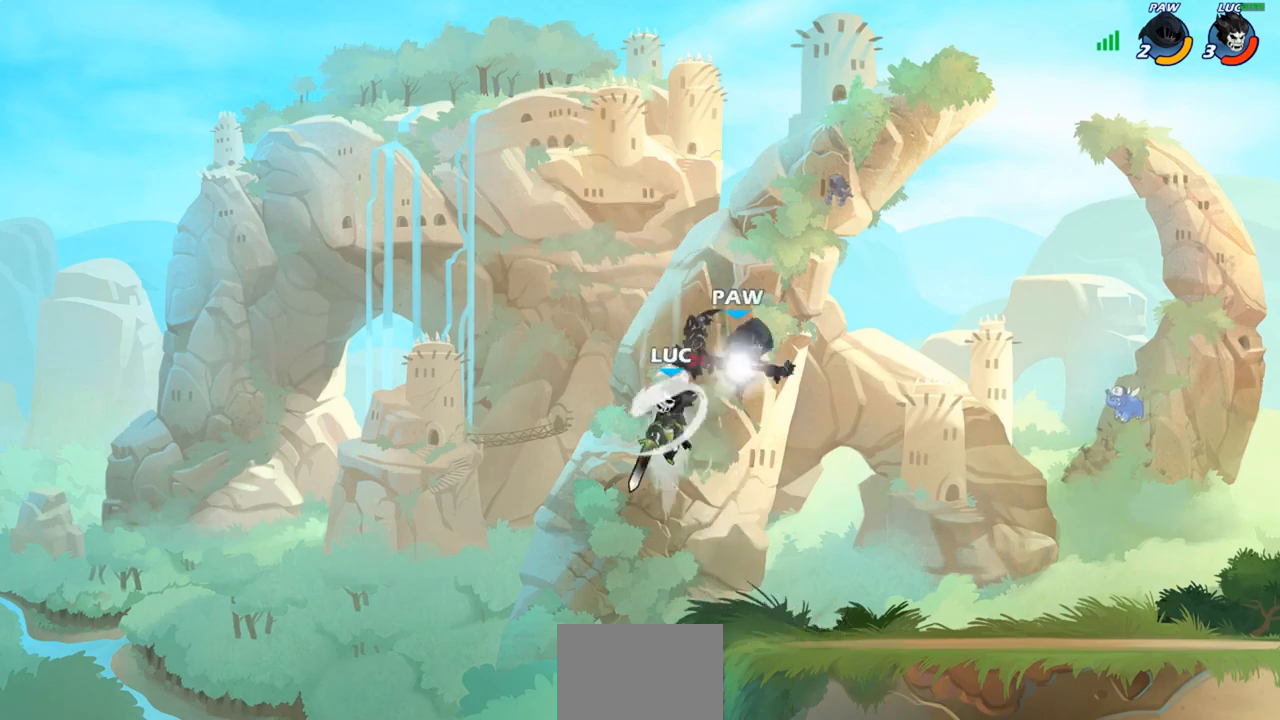
{"buttons": [], "left_stick": "right", "right_stick": "center", "events": [[83, "left_stick", "right"]]}
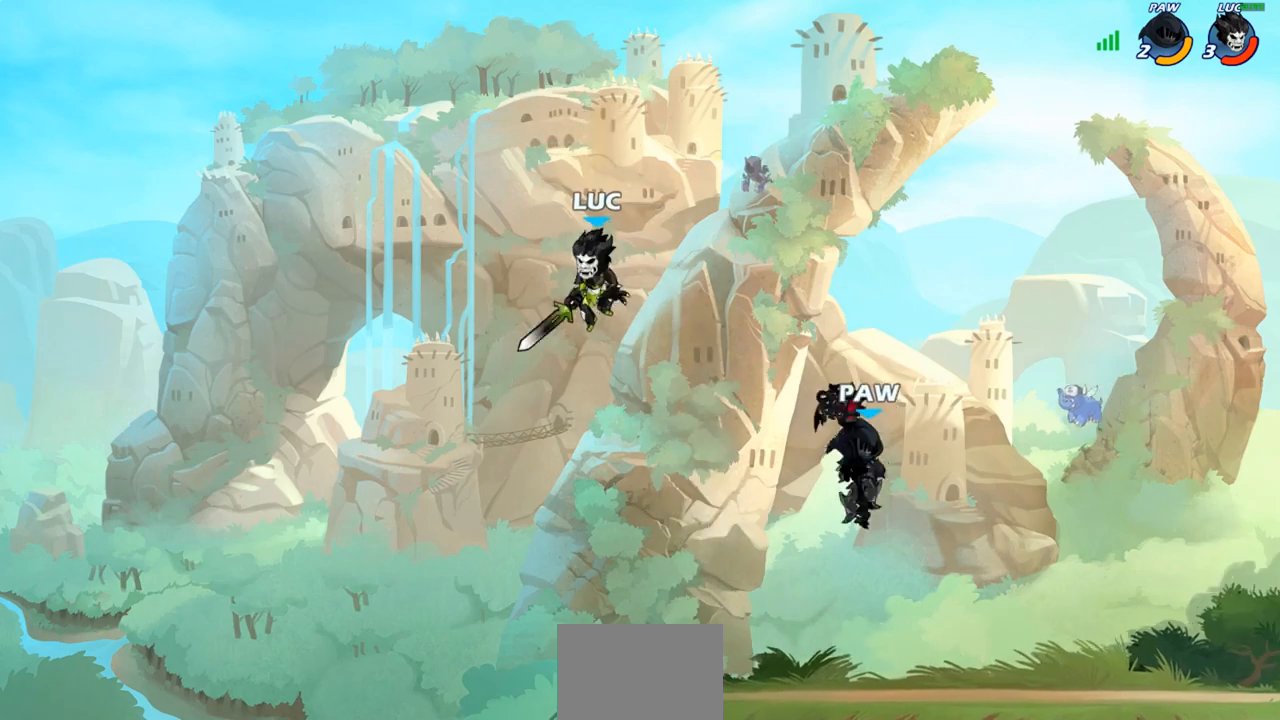
{"buttons": [], "left_stick": "down-left", "right_stick": "center", "events": [[50, "CROSS", "down"], [133, "CROSS", "up"], [217, "left_stick", "down"], [283, "left_stick", "right"], [367, "left_stick", "center"], [500, "left_stick", "down-left"]]}
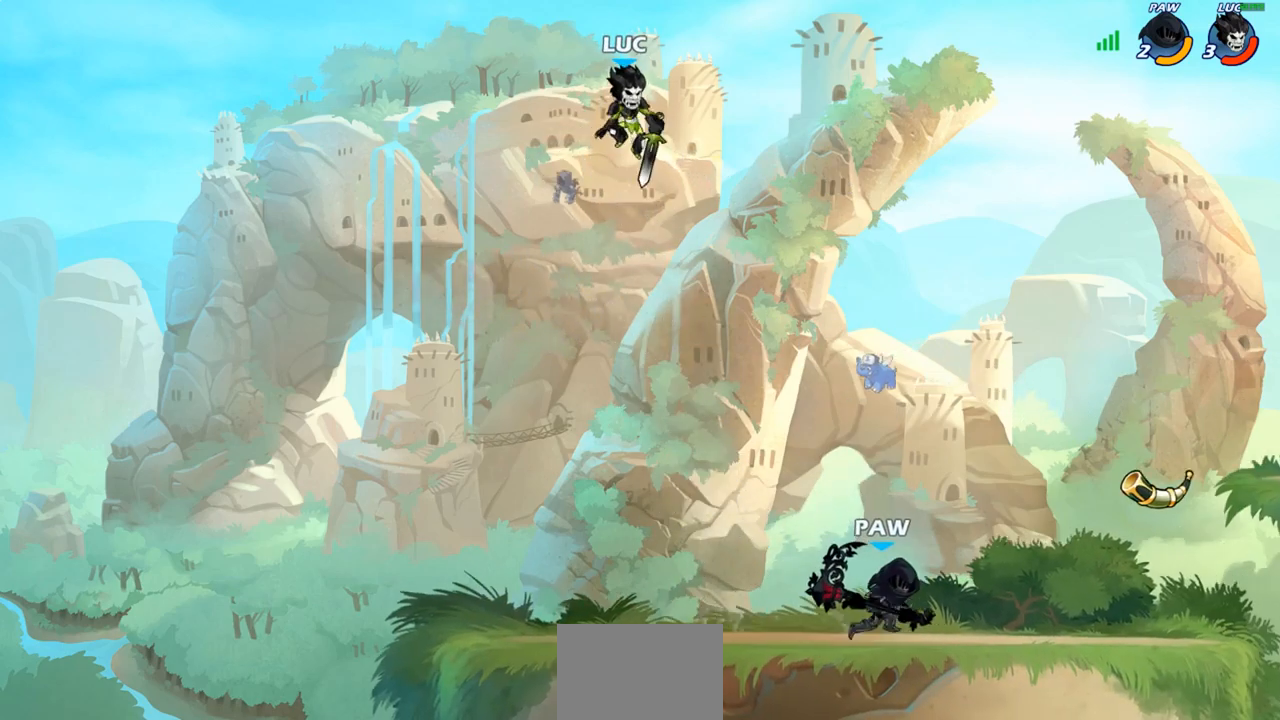
{"buttons": [], "left_stick": "down-left", "right_stick": "center", "events": []}
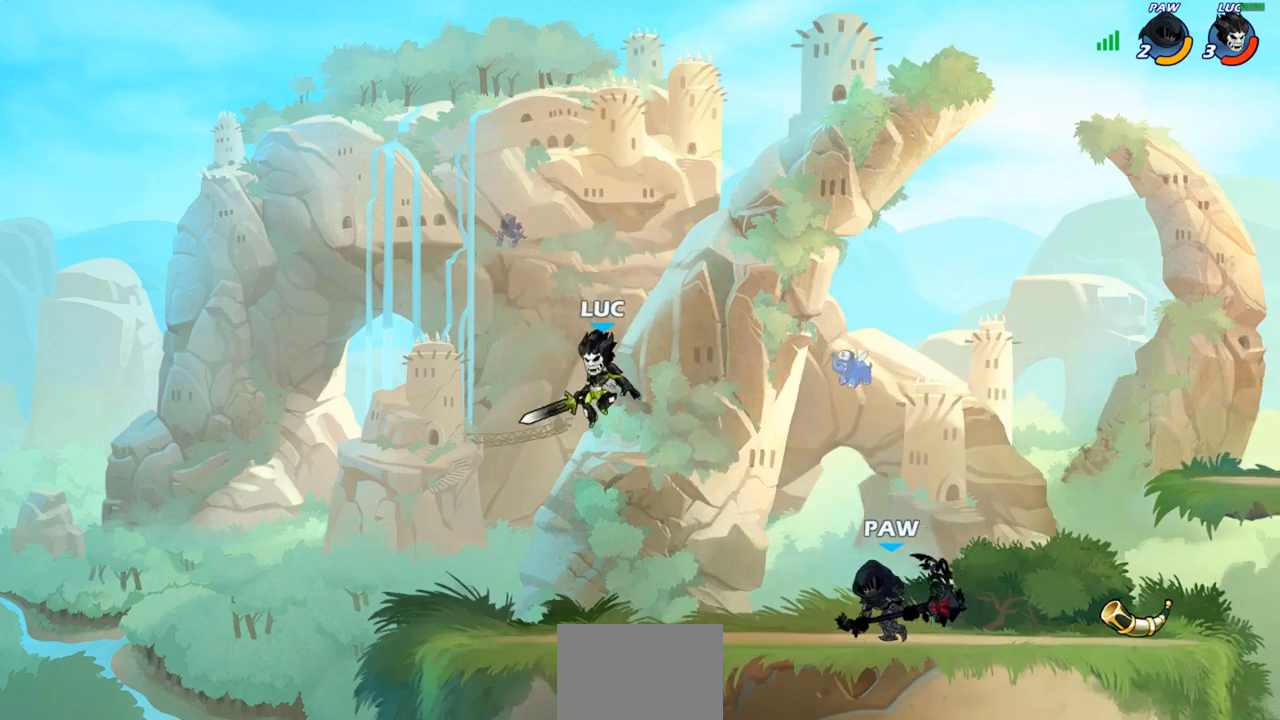
{"buttons": [], "left_stick": "right", "right_stick": "center", "events": [[150, "left_stick", "up-left"], [233, "left_stick", "right"], [283, "CIRCLE", "down"], [450, "CIRCLE", "up"]]}
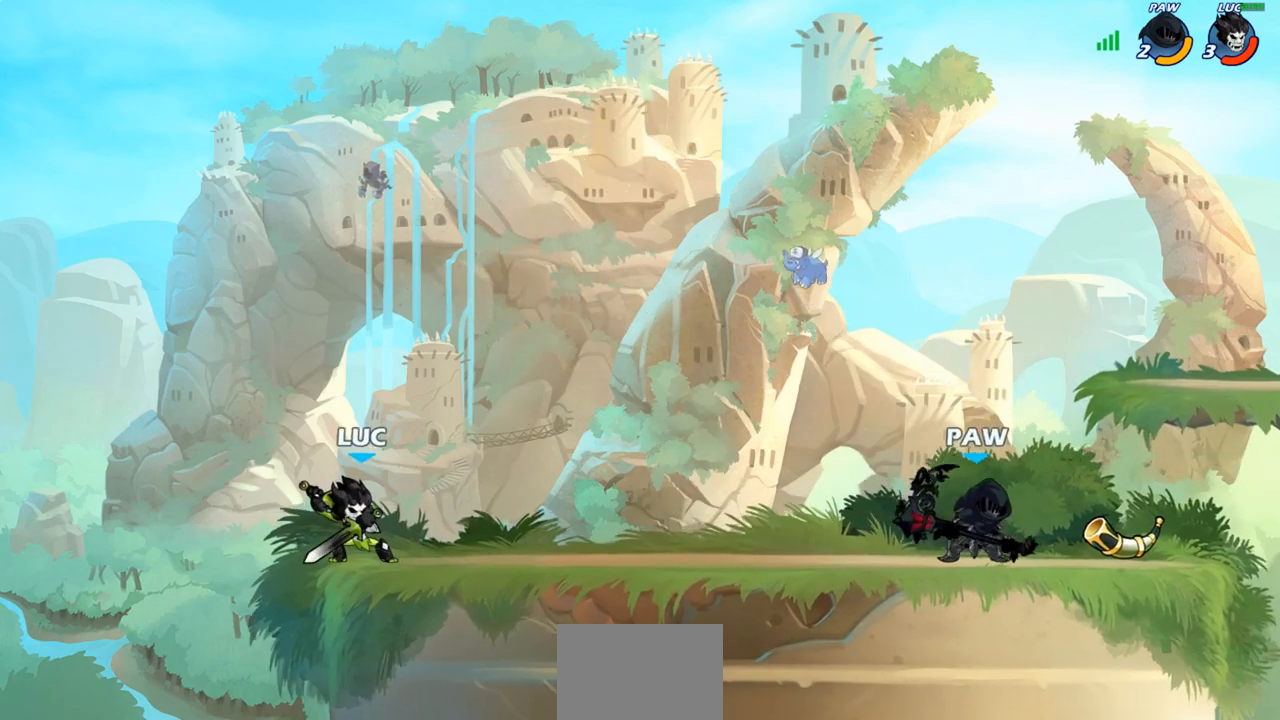
{"buttons": [], "left_stick": "right", "right_stick": "center", "events": [[33, "left_stick", "center"], [483, "left_stick", "right"]]}
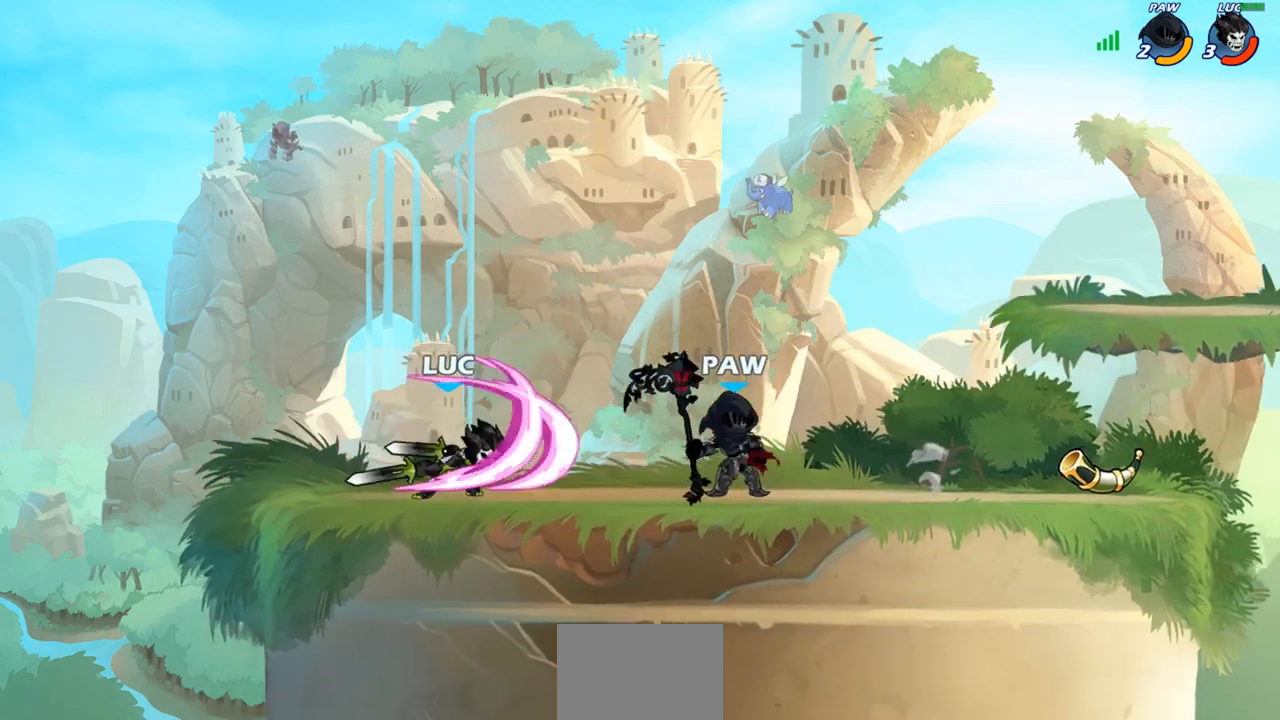
{"buttons": ["SQUARE", "R1", "R2"], "left_stick": "right", "right_stick": "center", "events": [[150, "left_stick", "center"], [400, "left_stick", "right"], [467, "R1", "down"], [467, "R2", "down"], [500, "SQUARE", "down"]]}
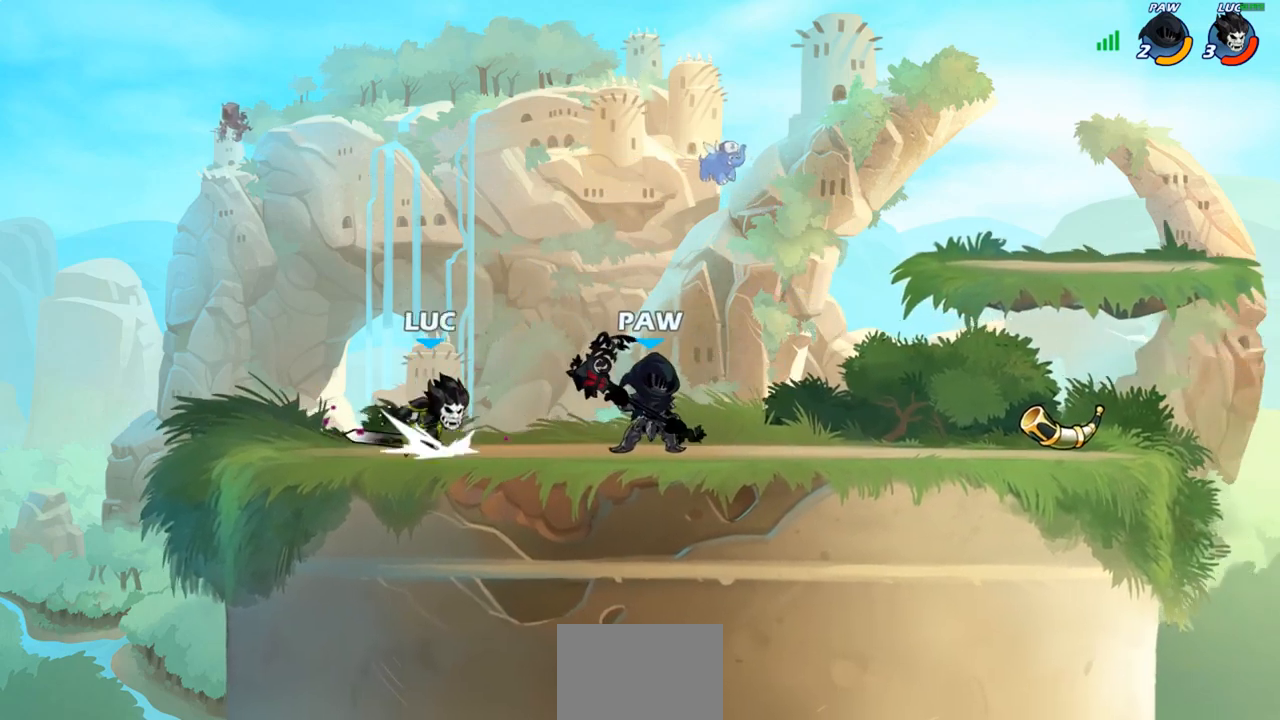
{"buttons": [], "left_stick": "right", "right_stick": "center", "events": [[67, "R1", "up"], [67, "R2", "up"], [100, "SQUARE", "up"]]}
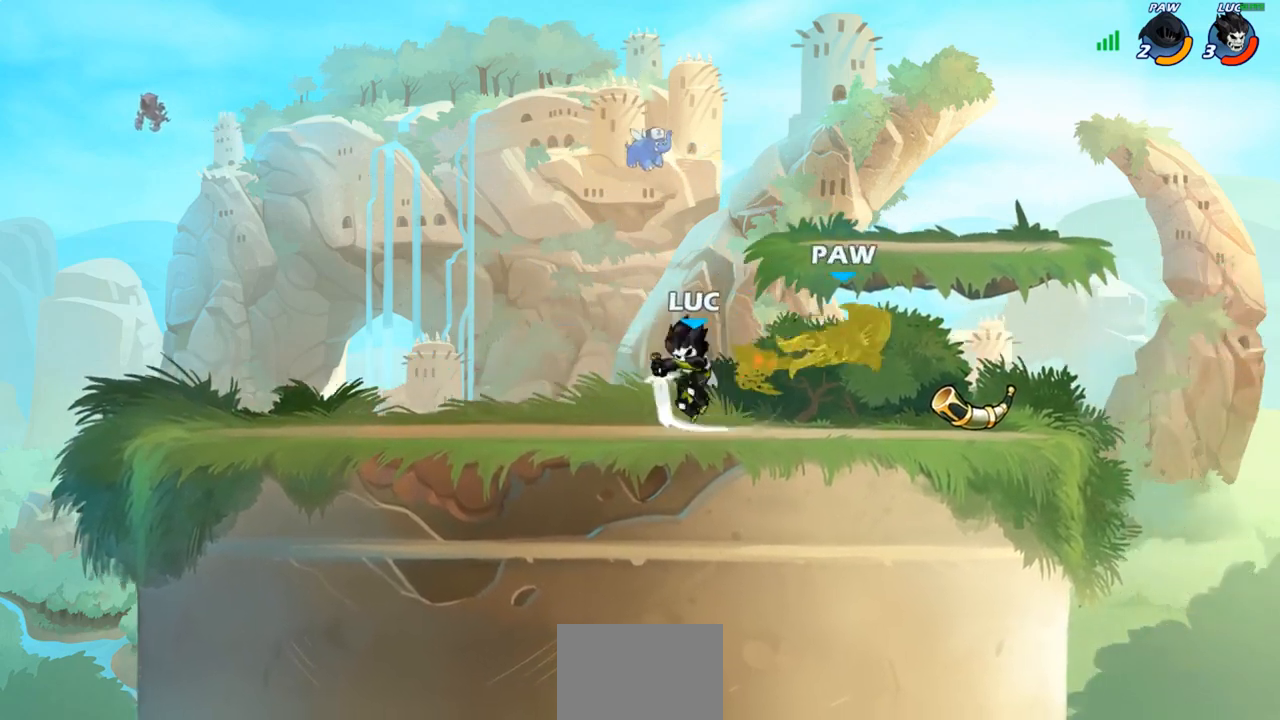
{"buttons": [], "left_stick": "right", "right_stick": "center", "events": [[50, "R2", "down"], [67, "R1", "down"], [133, "CIRCLE", "down"], [133, "R1", "up"], [133, "left_stick", "center"], [150, "R2", "up"], [217, "CIRCLE", "up"], [283, "left_stick", "right"]]}
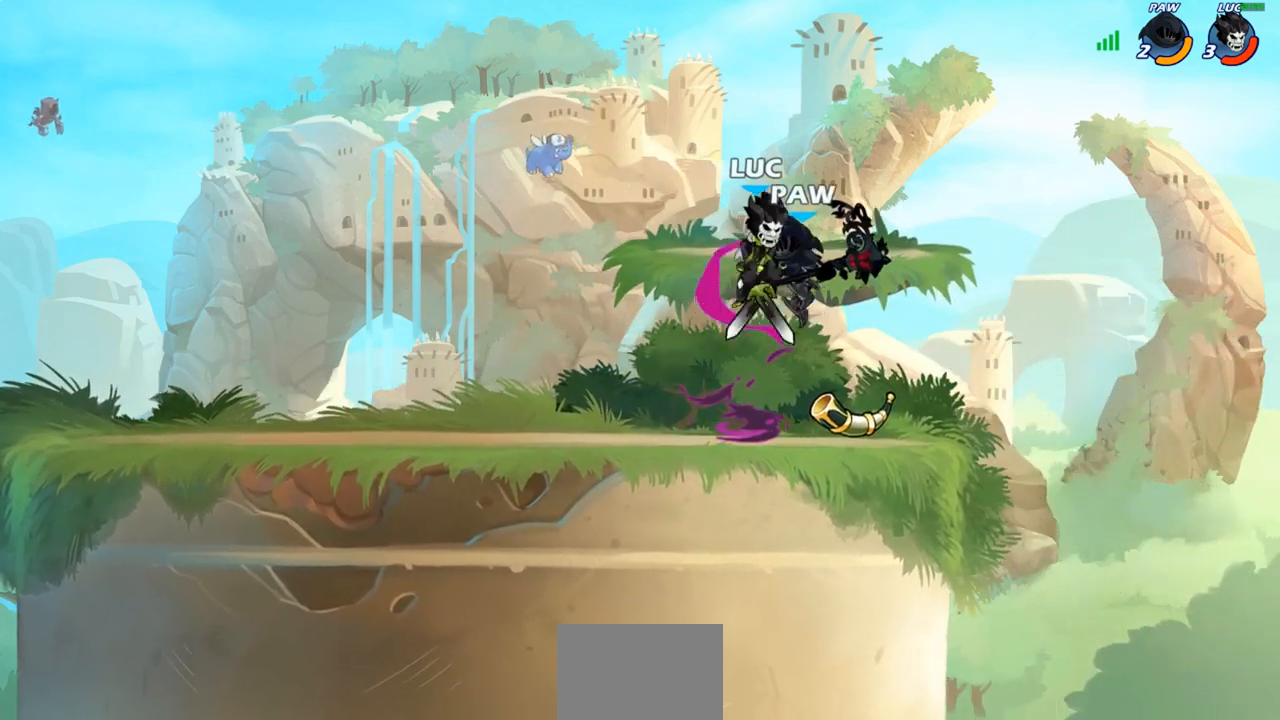
{"buttons": [], "left_stick": "center", "right_stick": "center", "events": [[83, "left_stick", "center"]]}
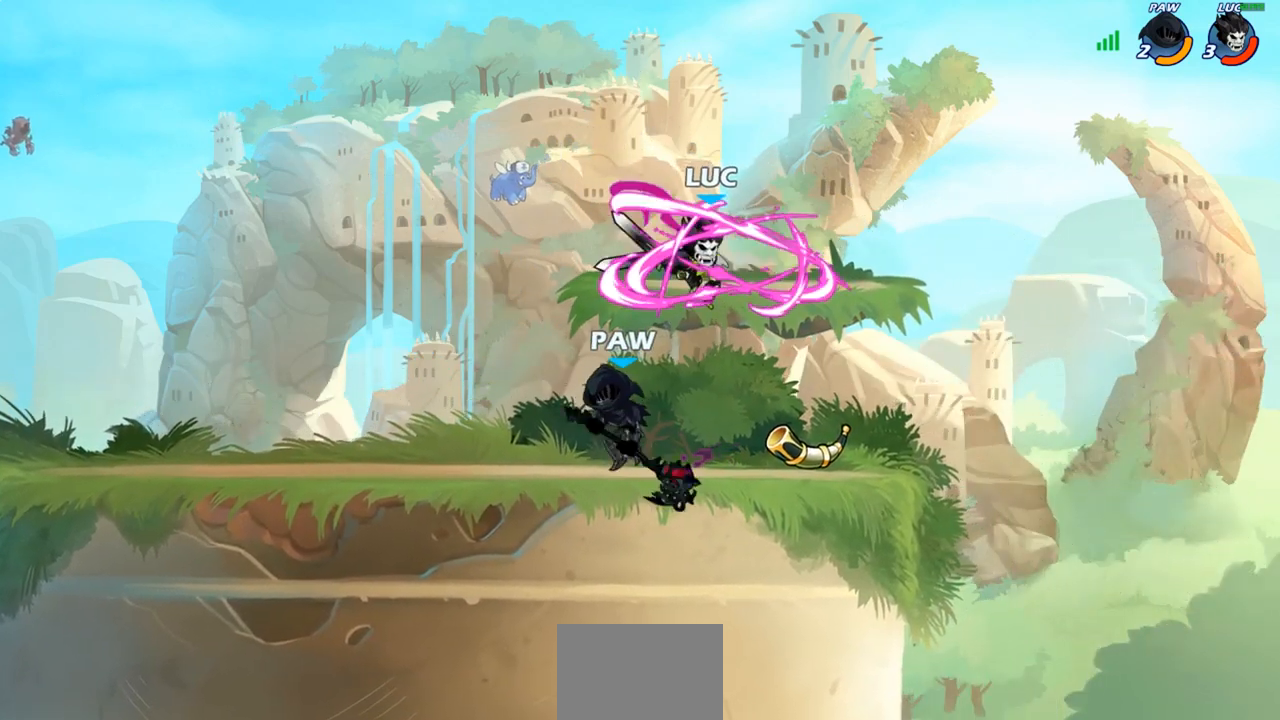
{"buttons": ["R2"], "left_stick": "down-left", "right_stick": "center", "events": [[50, "left_stick", "up-left"], [150, "left_stick", "up-right"], [233, "left_stick", "down-right"], [300, "CROSS", "down"], [317, "left_stick", "down"], [367, "CROSS", "up"], [367, "R2", "down"], [450, "left_stick", "down-left"]]}
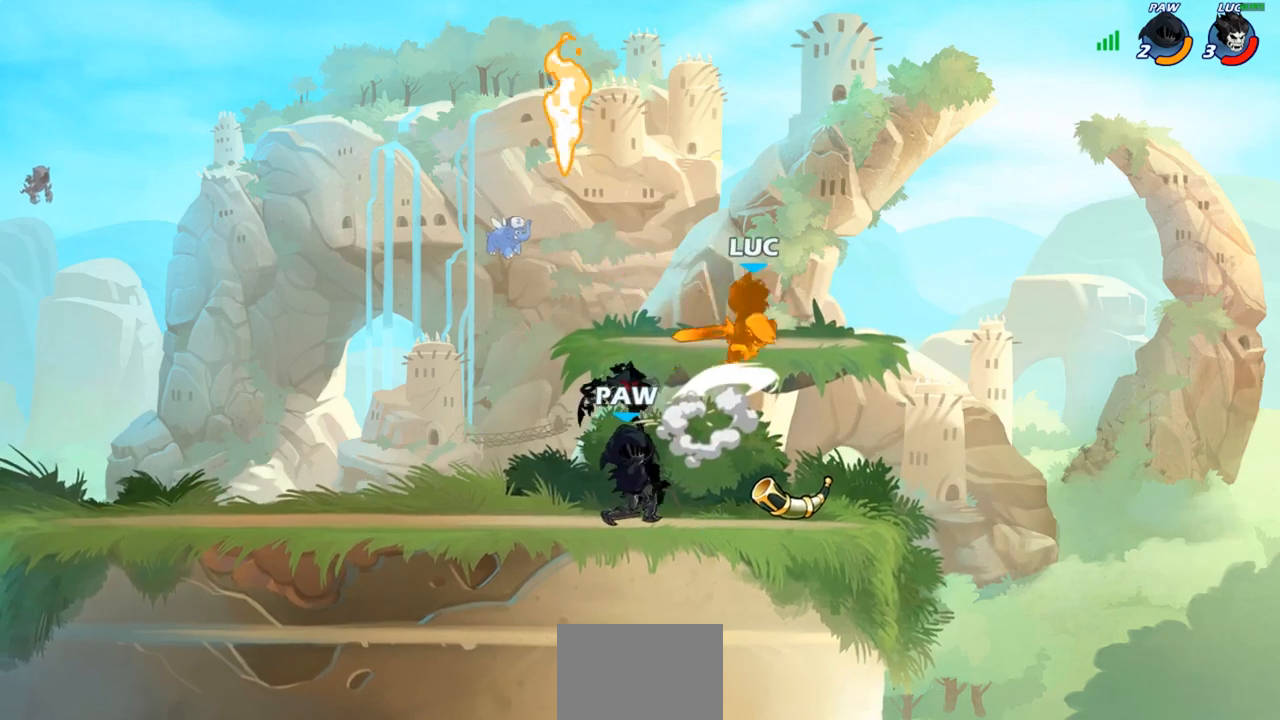
{"buttons": ["R2"], "left_stick": "down-left", "right_stick": "center", "events": [[150, "R2", "up"], [233, "R2", "down"]]}
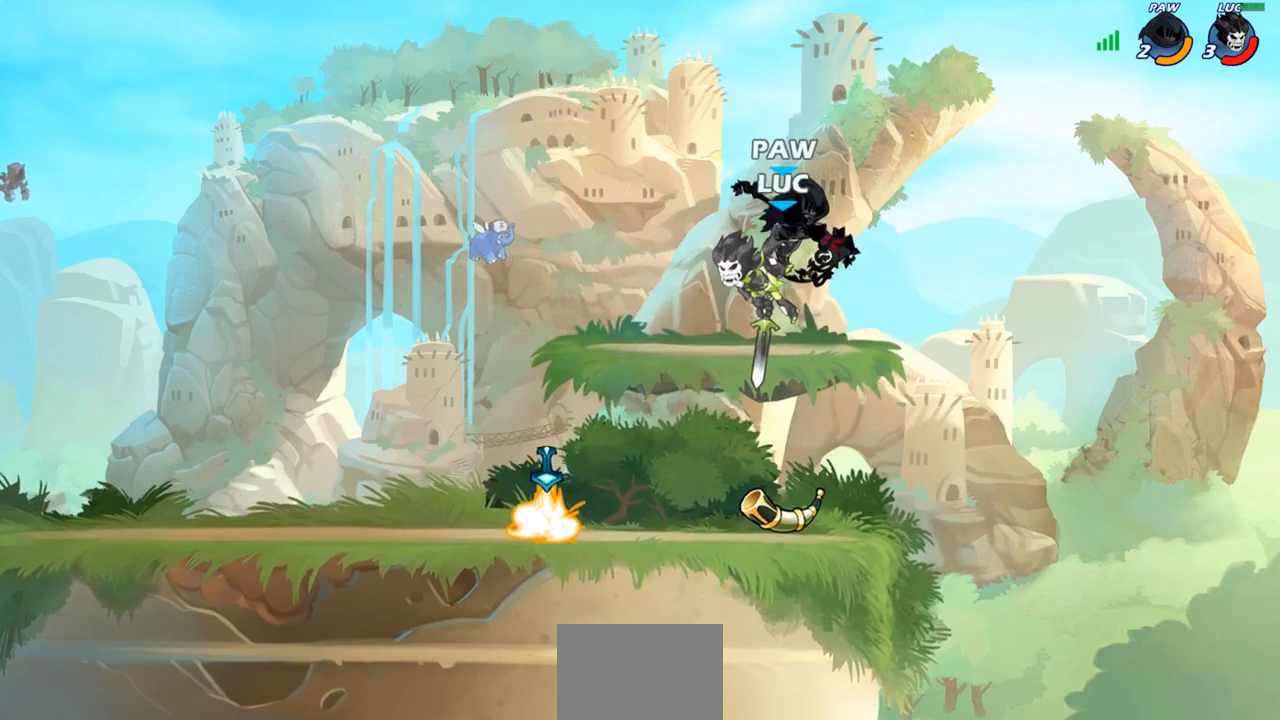
{"buttons": [], "left_stick": "center", "right_stick": "center", "events": [[100, "R2", "up"], [150, "left_stick", "up-right"], [200, "right_stick", "left"], [217, "SQUARE", "down"], [283, "SQUARE", "up"], [283, "right_stick", "center"], [300, "left_stick", "center"]]}
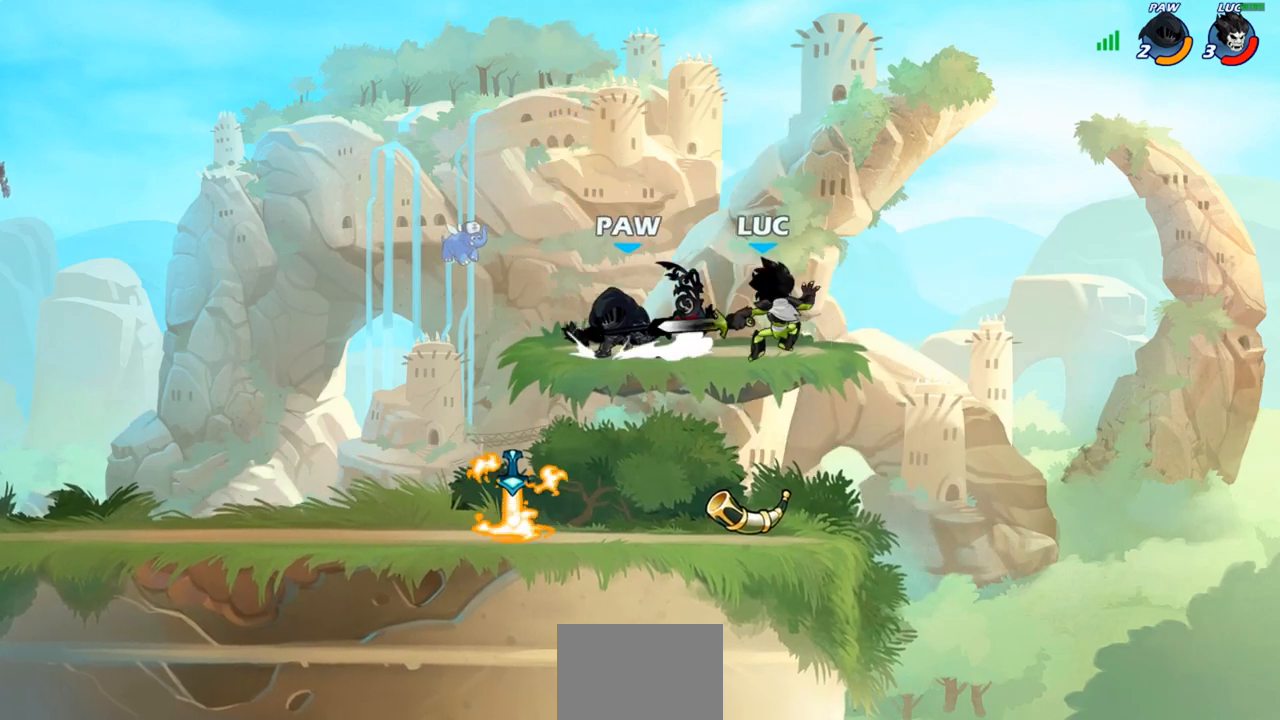
{"buttons": [], "left_stick": "left", "right_stick": "center", "events": [[117, "left_stick", "right"], [433, "left_stick", "left"]]}
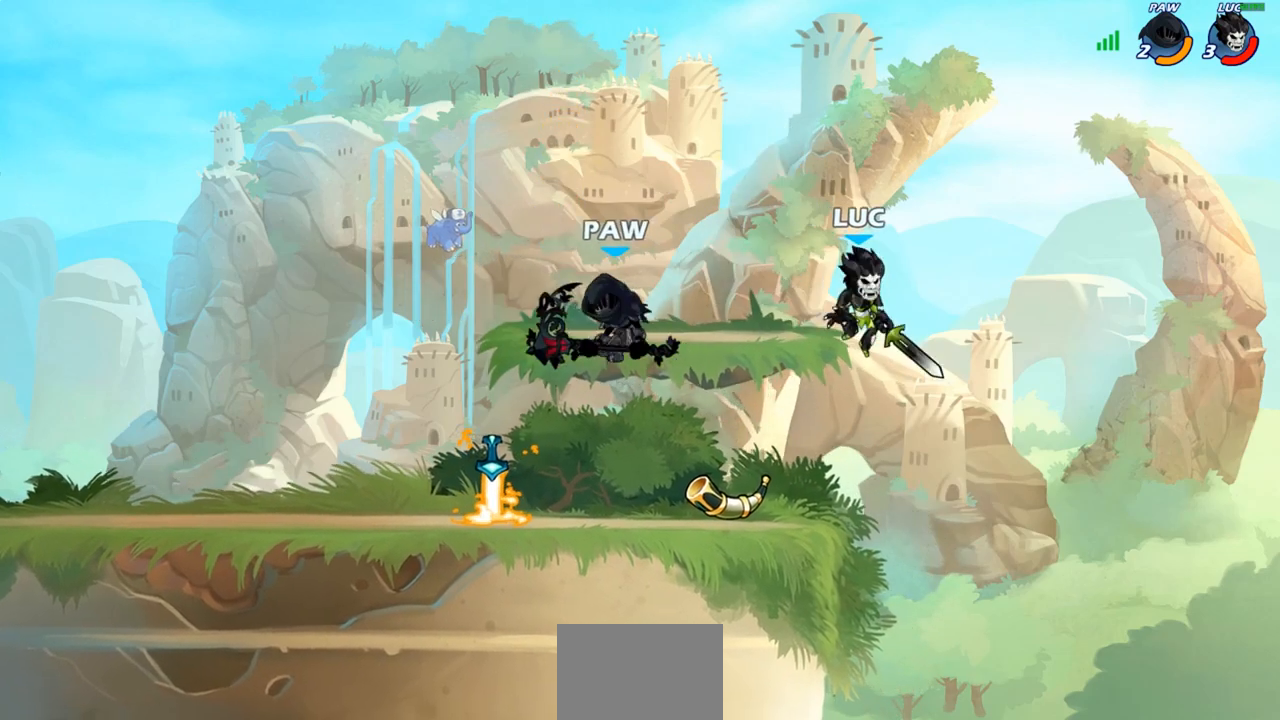
{"buttons": ["CROSS"], "left_stick": "center", "right_stick": "center", "events": [[200, "left_stick", "down-left"], [367, "left_stick", "up-left"], [417, "CROSS", "down"], [467, "left_stick", "center"]]}
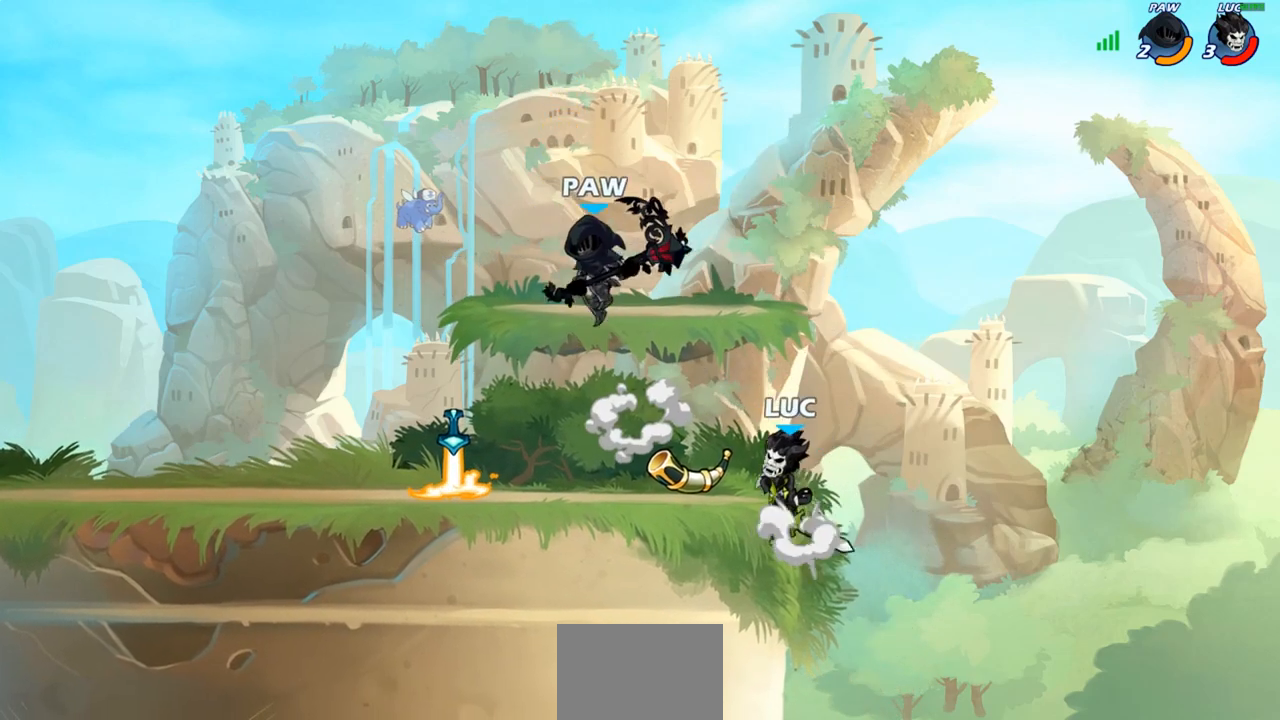
{"buttons": ["R2"], "left_stick": "up-right", "right_stick": "center", "events": [[50, "CROSS", "up"], [67, "left_stick", "left"], [167, "left_stick", "down-left"], [300, "left_stick", "down-right"], [367, "R2", "down"], [383, "left_stick", "up-right"]]}
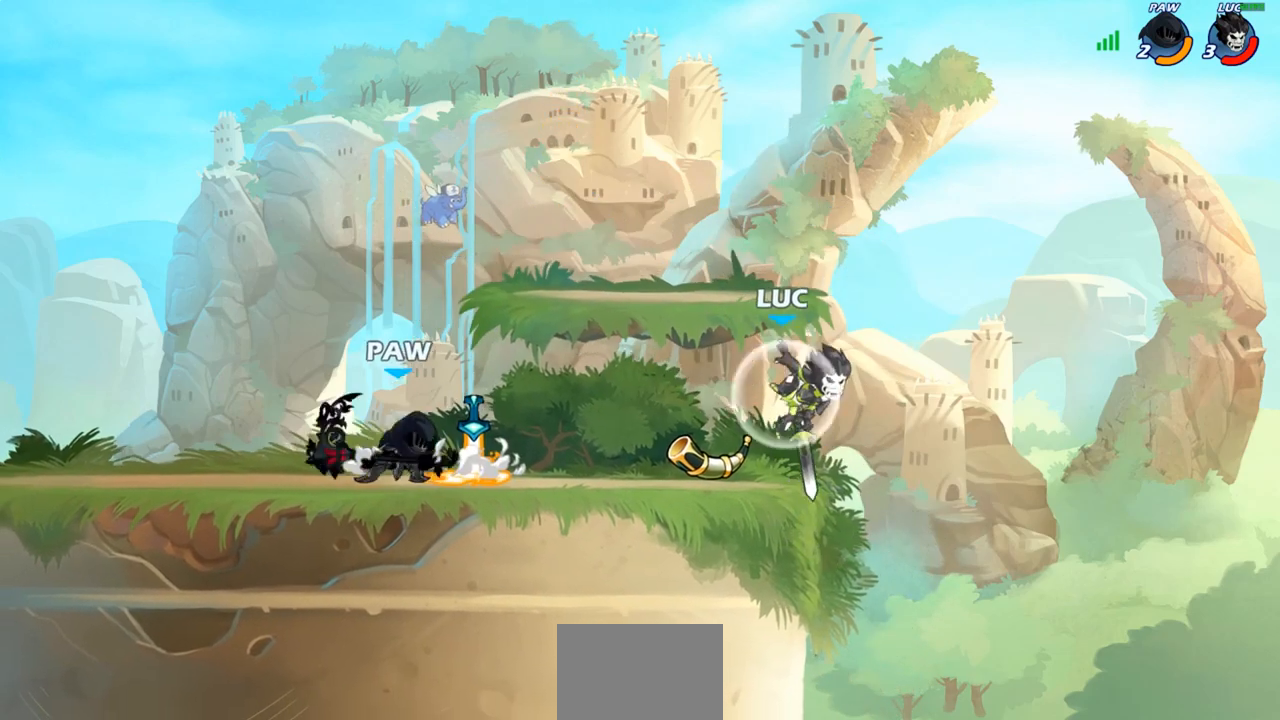
{"buttons": [], "left_stick": "down-left", "right_stick": "center", "events": [[33, "R2", "up"], [67, "left_stick", "left"], [200, "R2", "down"], [333, "R2", "up"], [350, "left_stick", "down-left"], [417, "SQUARE", "down"], [500, "SQUARE", "up"]]}
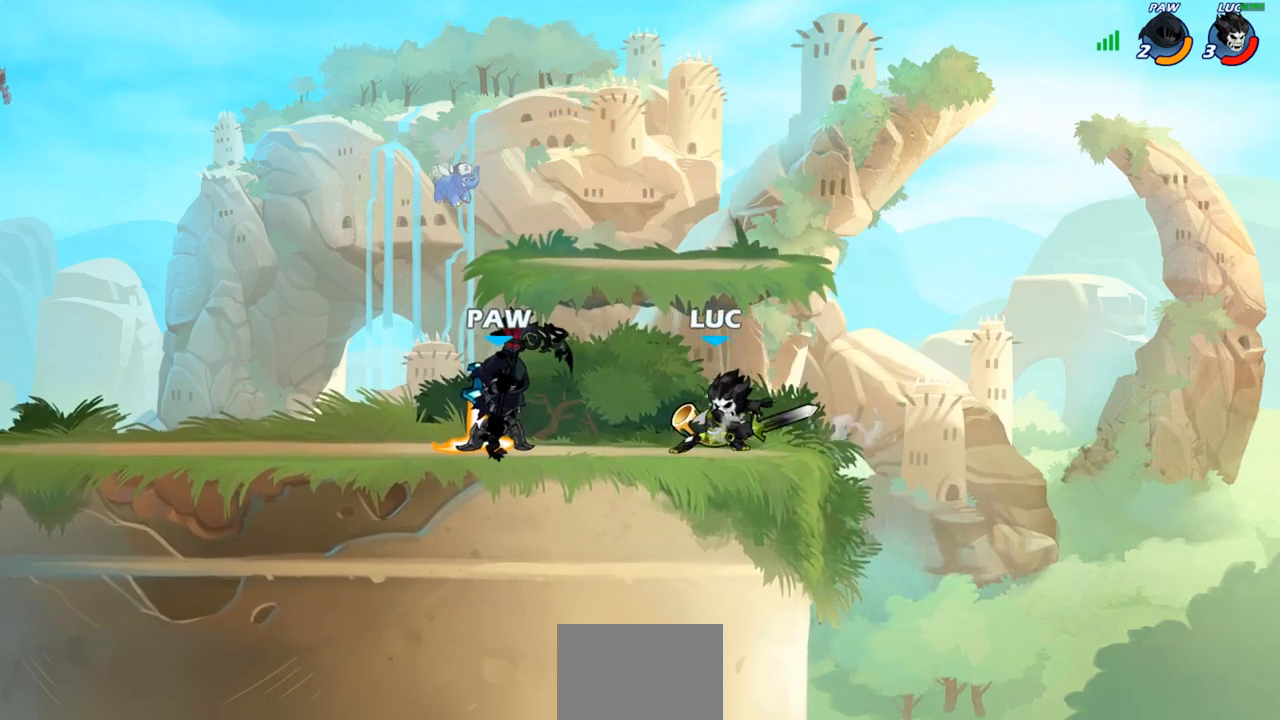
{"buttons": [], "left_stick": "up-left", "right_stick": "center", "events": [[100, "left_stick", "left"], [200, "left_stick", "center"], [300, "left_stick", "up-left"], [383, "CIRCLE", "down"], [467, "CIRCLE", "up"]]}
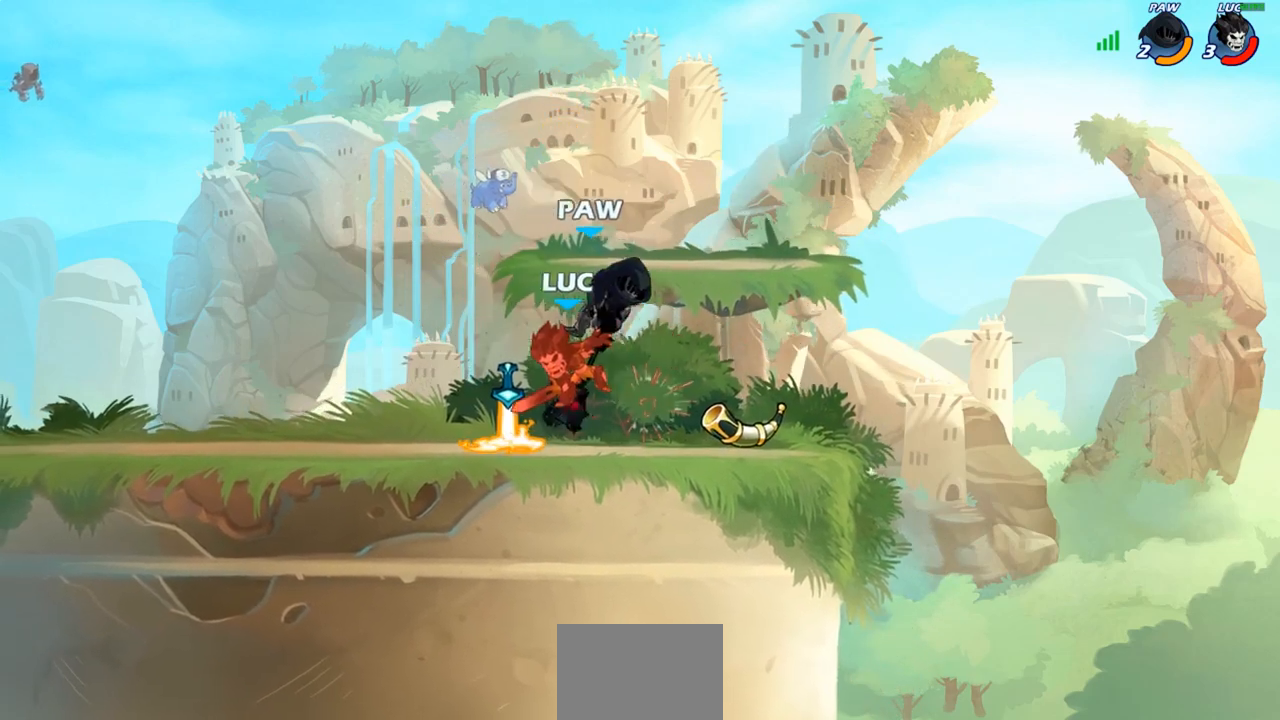
{"buttons": [], "left_stick": "up-left", "right_stick": "center", "events": [[150, "CIRCLE", "down"], [200, "left_stick", "center"], [217, "CIRCLE", "up"], [367, "left_stick", "up-left"]]}
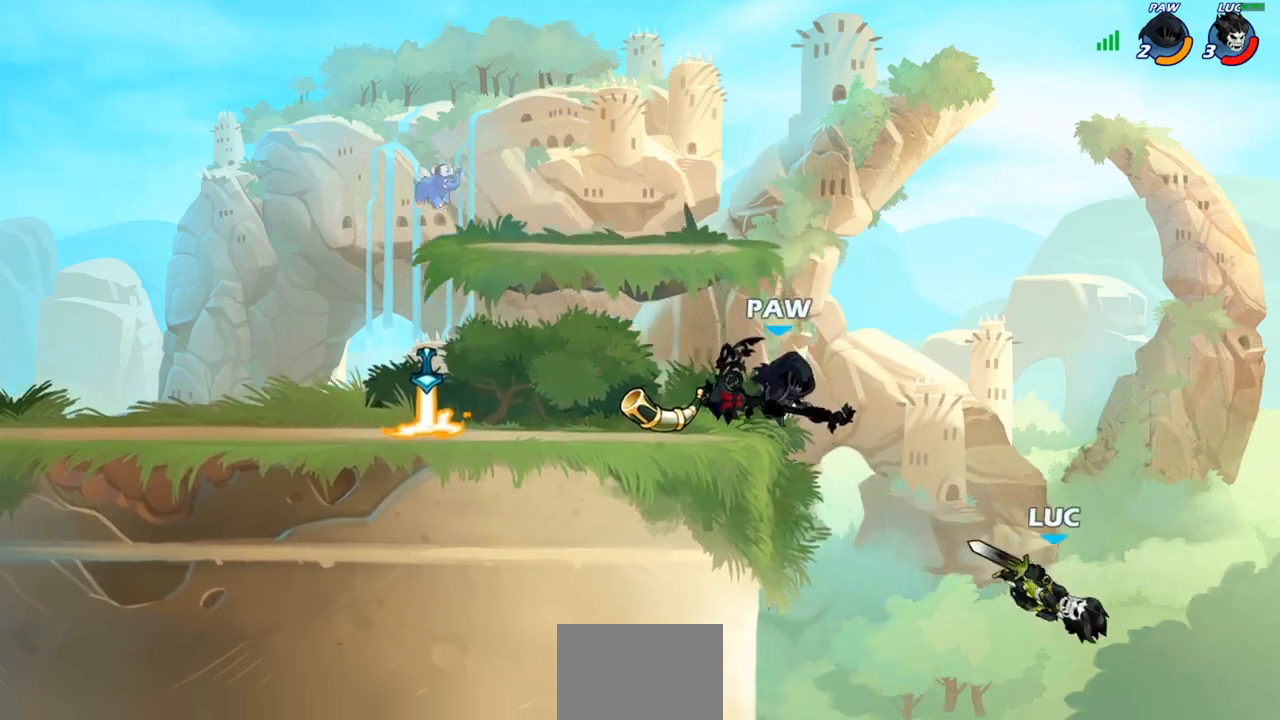
{"buttons": [], "left_stick": "down-left", "right_stick": "center", "events": [[150, "left_stick", "down-left"]]}
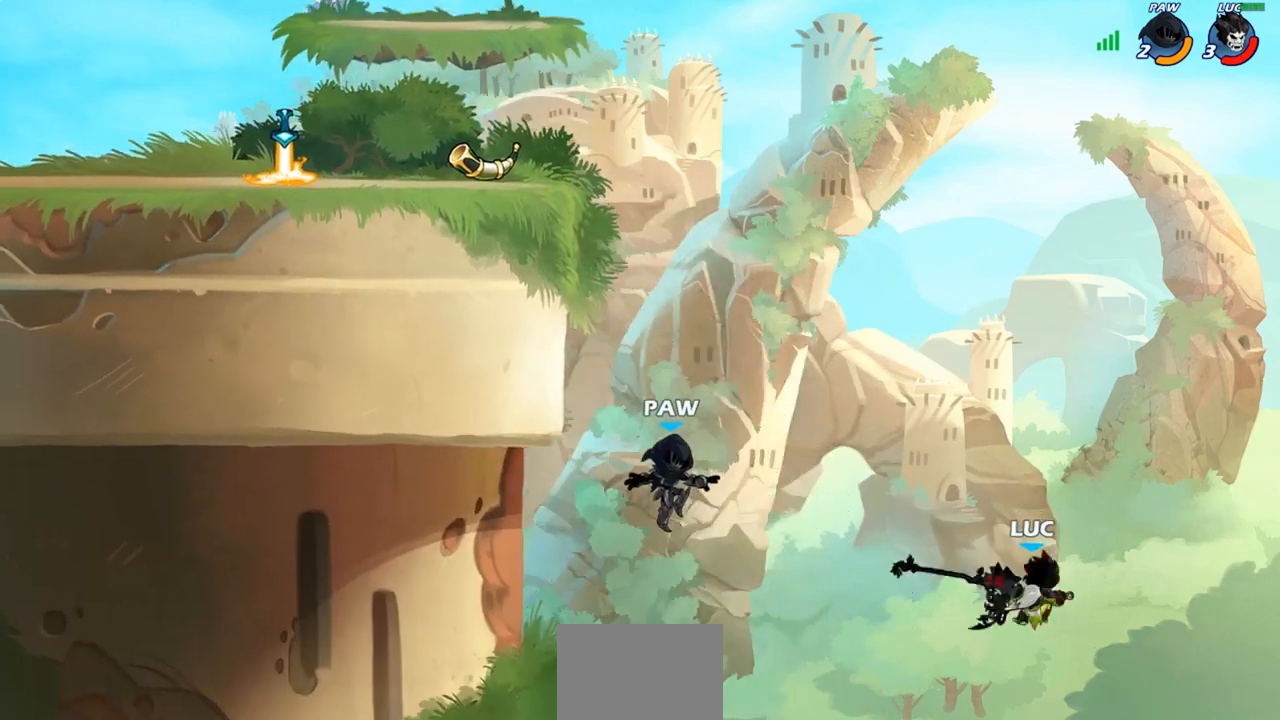
{"buttons": [], "left_stick": "left", "right_stick": "center", "events": [[200, "left_stick", "left"], [367, "CROSS", "down"], [483, "CROSS", "up"]]}
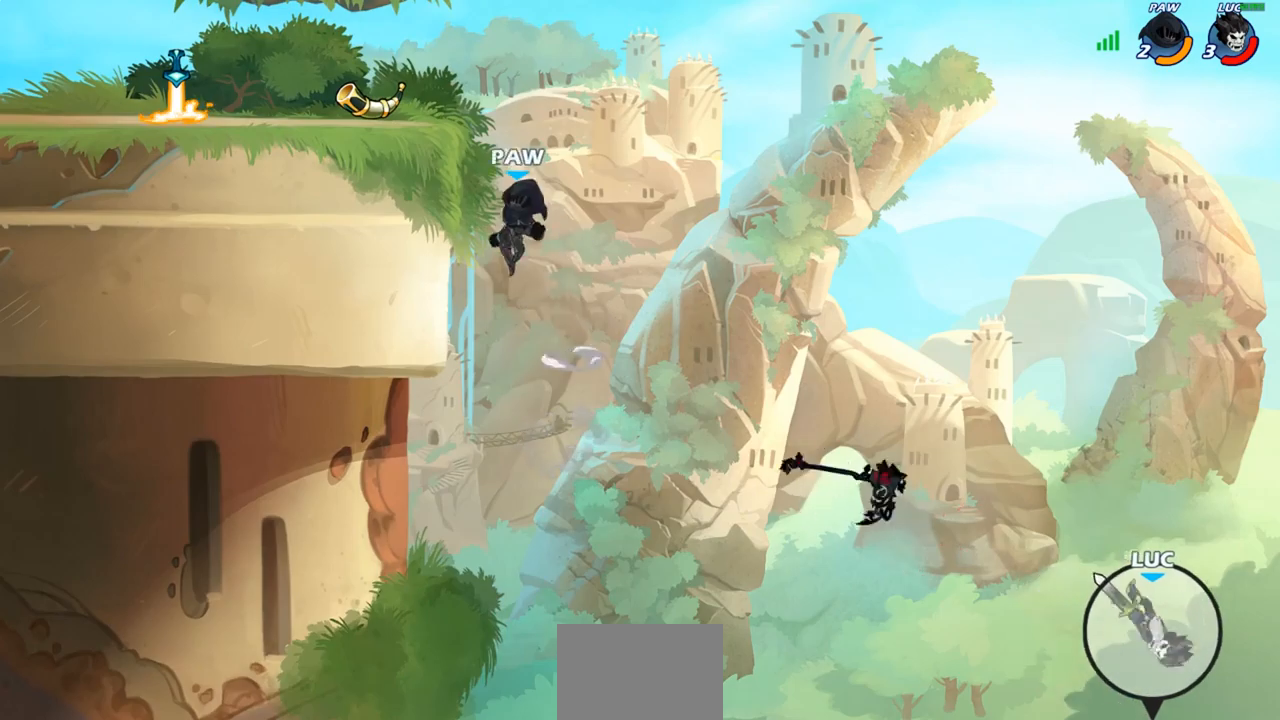
{"buttons": ["CROSS"], "left_stick": "left", "right_stick": "center", "events": [[67, "CROSS", "down"], [167, "CROSS", "up"], [250, "CROSS", "down"], [367, "CROSS", "up"], [433, "CROSS", "down"]]}
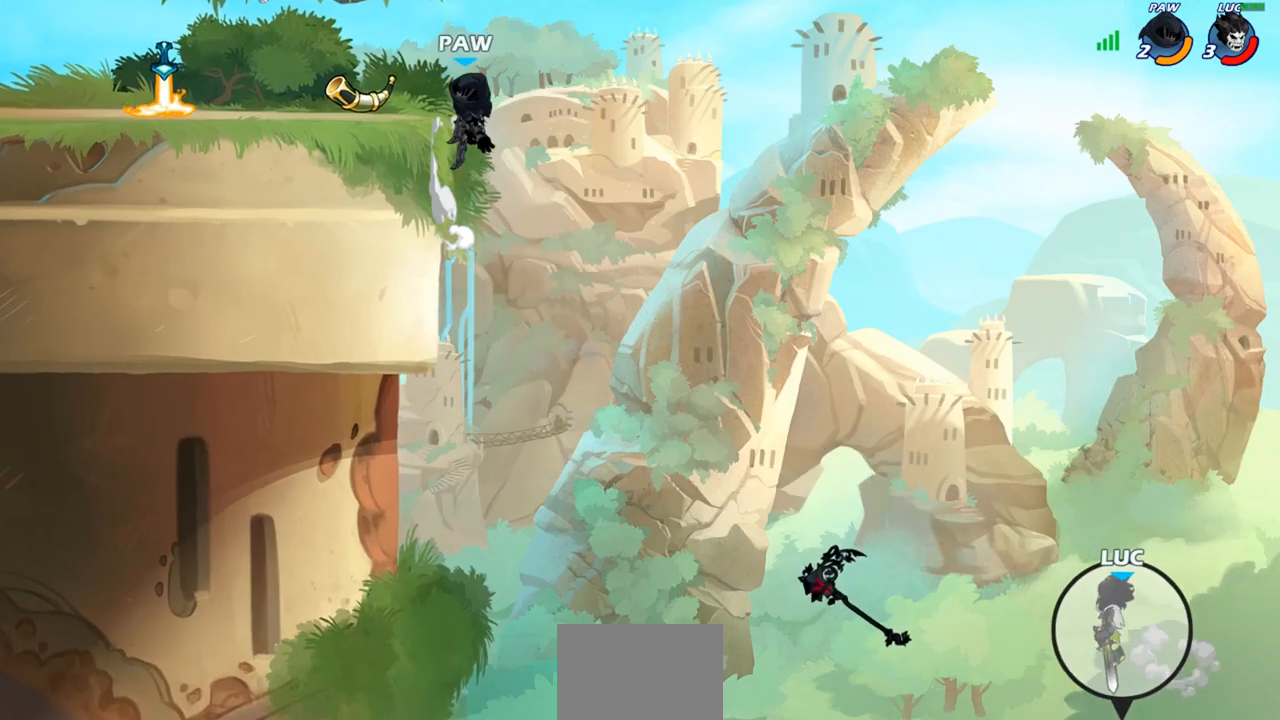
{"buttons": [], "left_stick": "left", "right_stick": "center", "events": [[33, "CROSS", "up"], [100, "CROSS", "down"], [217, "CIRCLE", "down"], [233, "CROSS", "up"], [333, "CIRCLE", "up"]]}
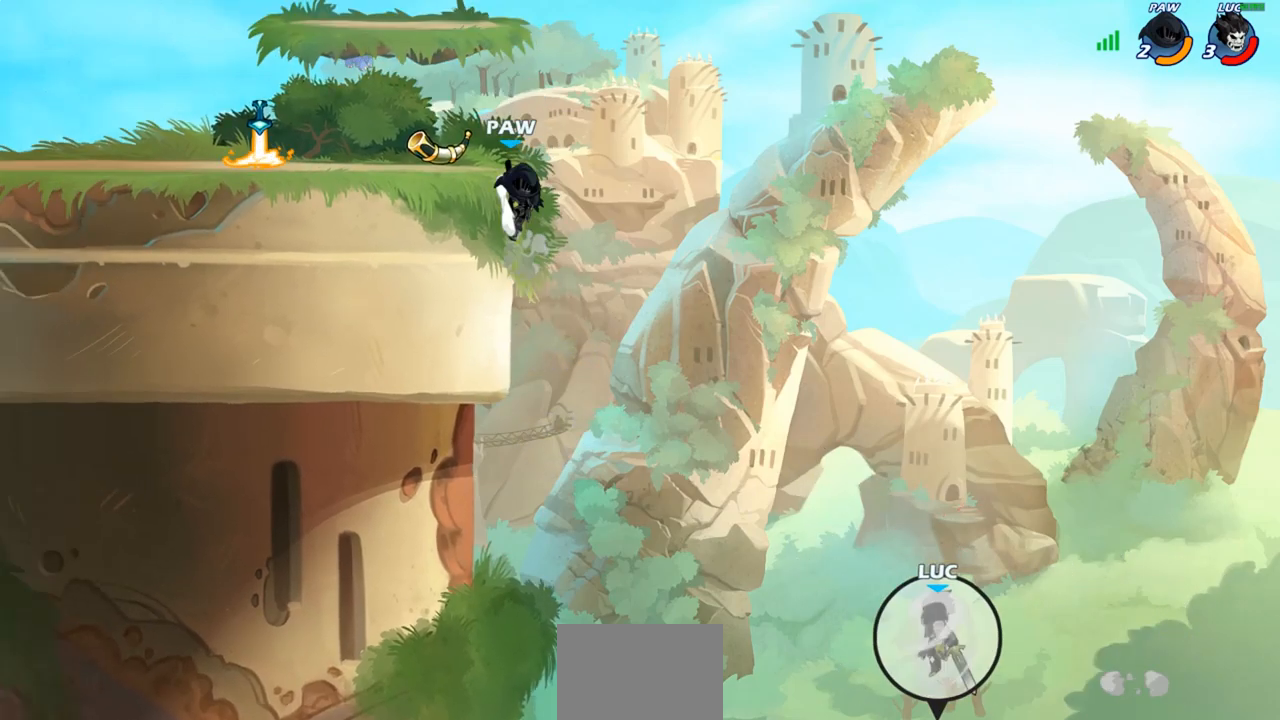
{"buttons": [], "left_stick": "left", "right_stick": "center", "events": []}
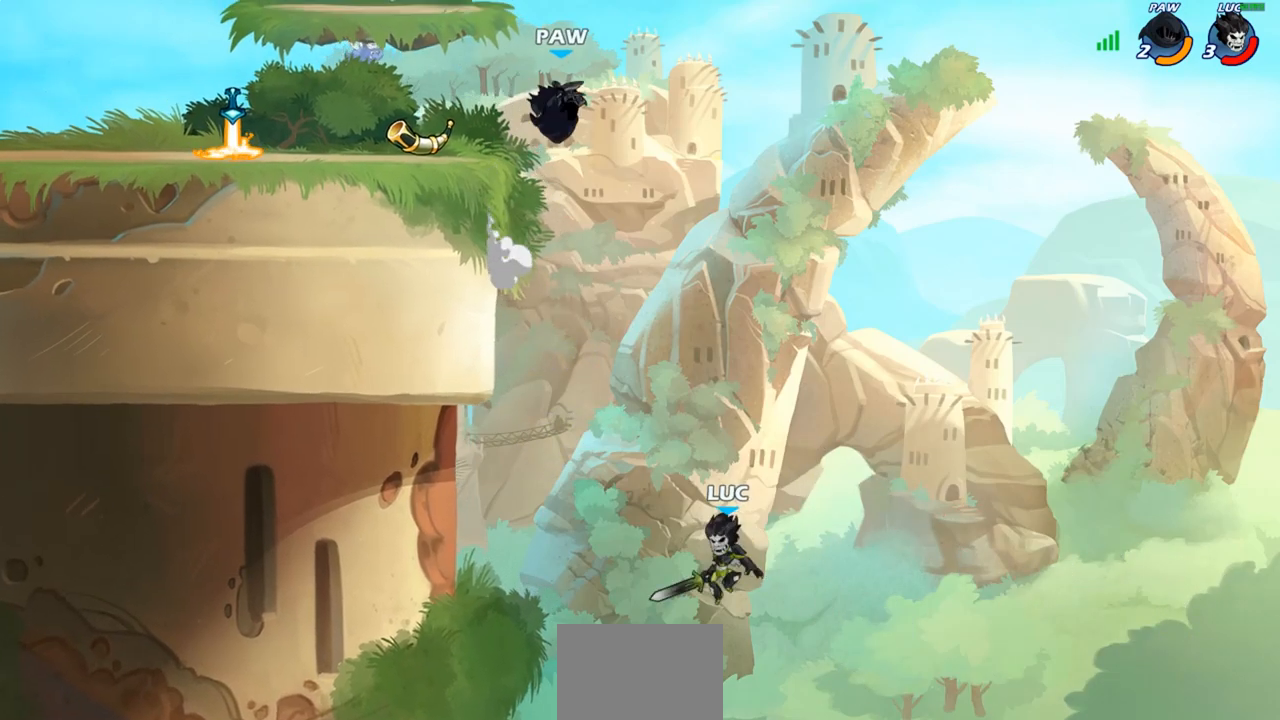
{"buttons": ["CIRCLE", "R2"], "left_stick": "center", "right_stick": "center", "events": [[367, "left_stick", "center"], [433, "R2", "down"], [483, "CIRCLE", "down"]]}